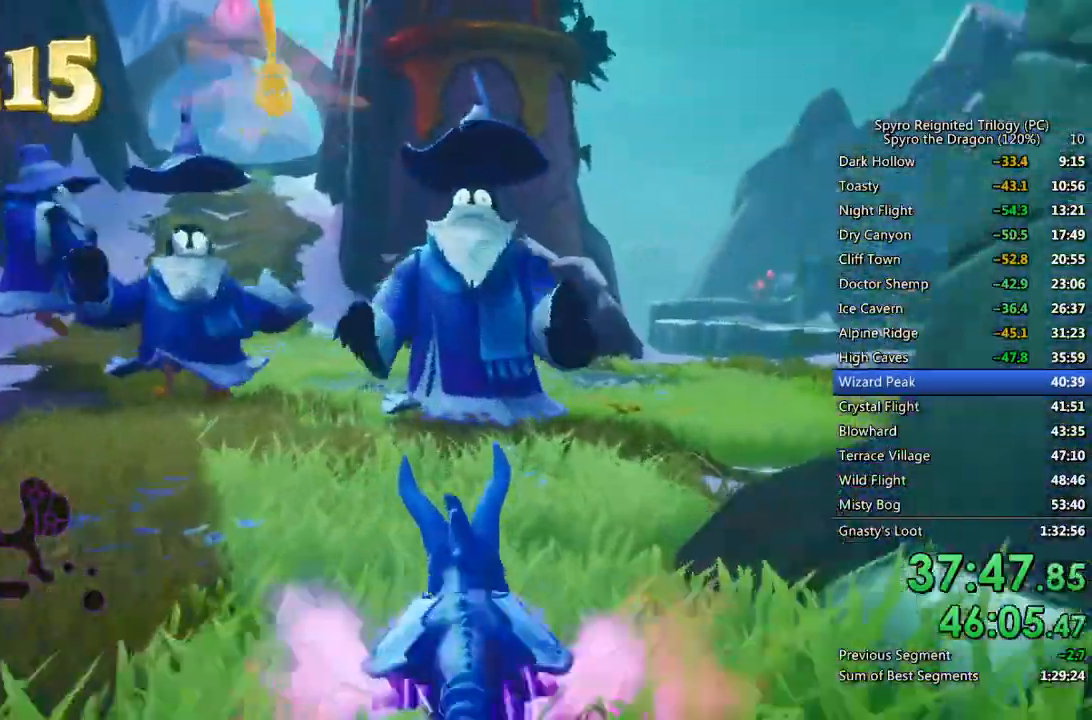
Gameplay with a controller (PlayStation layout); each line is a JSON object with the inputs held at the frame after it (dt_ms = milliseconds from this image to that frame). "events" lists button and stick changes between this image and that frame as [ms after this image, input, new state], when the widget could be followed in between.
{"dt_ms": 500, "buttons": ["SQUARE"], "left_stick": "center", "right_stick": "center", "events": [[83, "left_stick", "left"], [483, "left_stick", "center"]]}
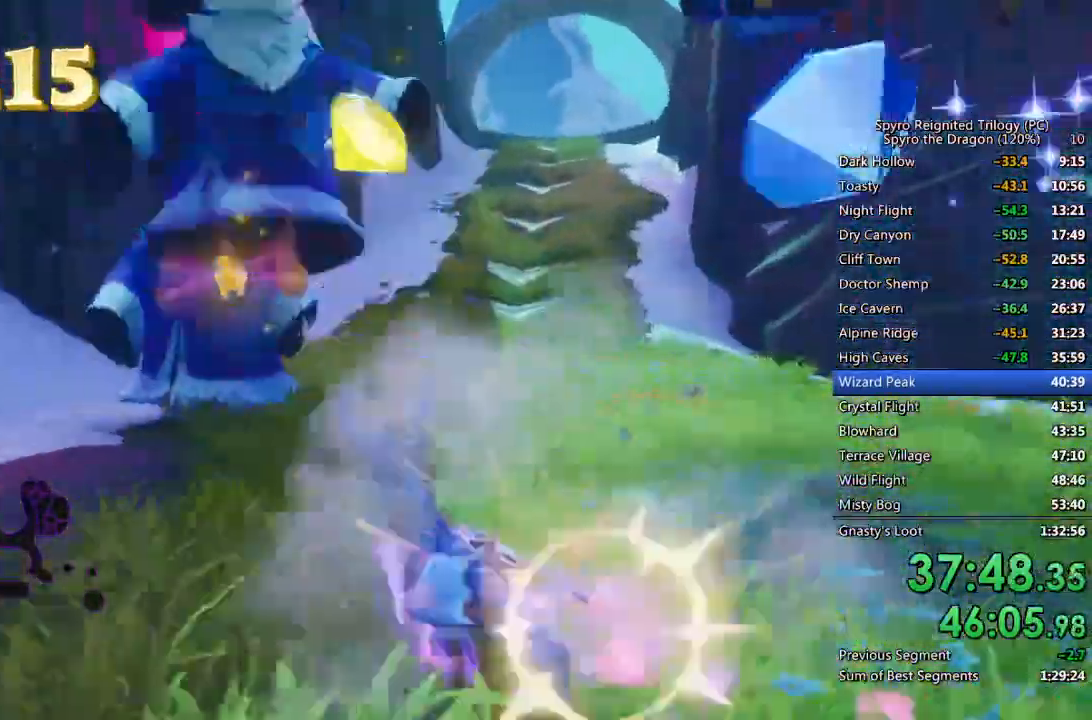
{"dt_ms": 500, "buttons": ["SQUARE"], "left_stick": "right", "right_stick": "center", "events": [[183, "left_stick", "right"], [317, "left_stick", "center"], [400, "left_stick", "right"]]}
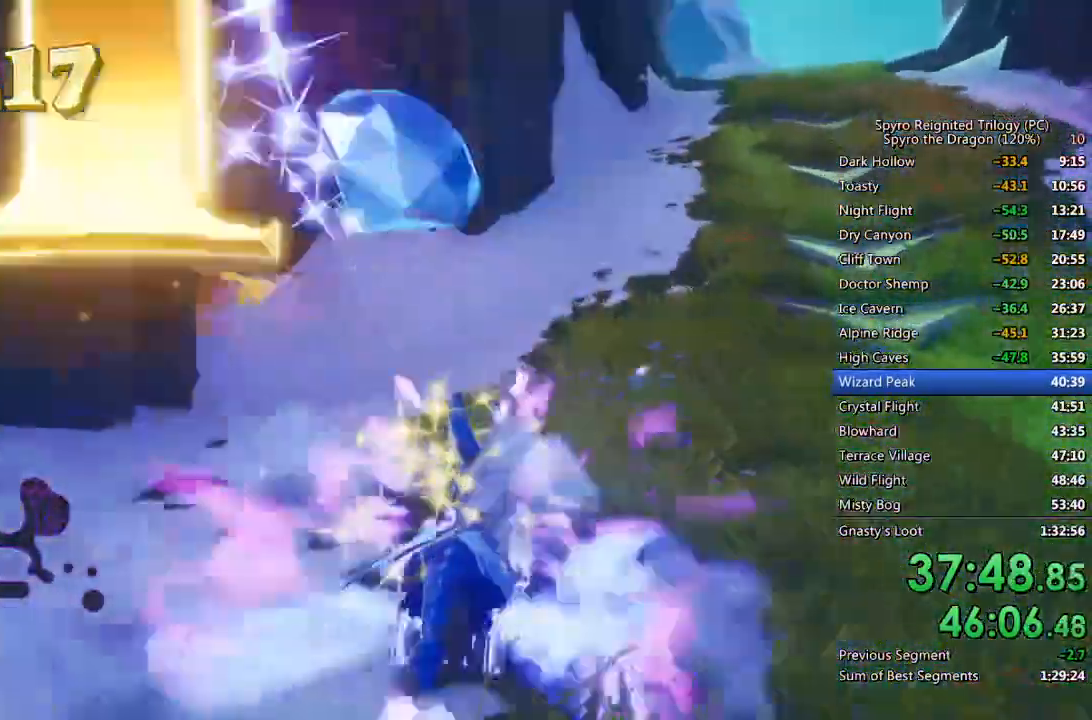
{"dt_ms": 500, "buttons": ["SQUARE"], "left_stick": "center", "right_stick": "center", "events": [[167, "left_stick", "center"]]}
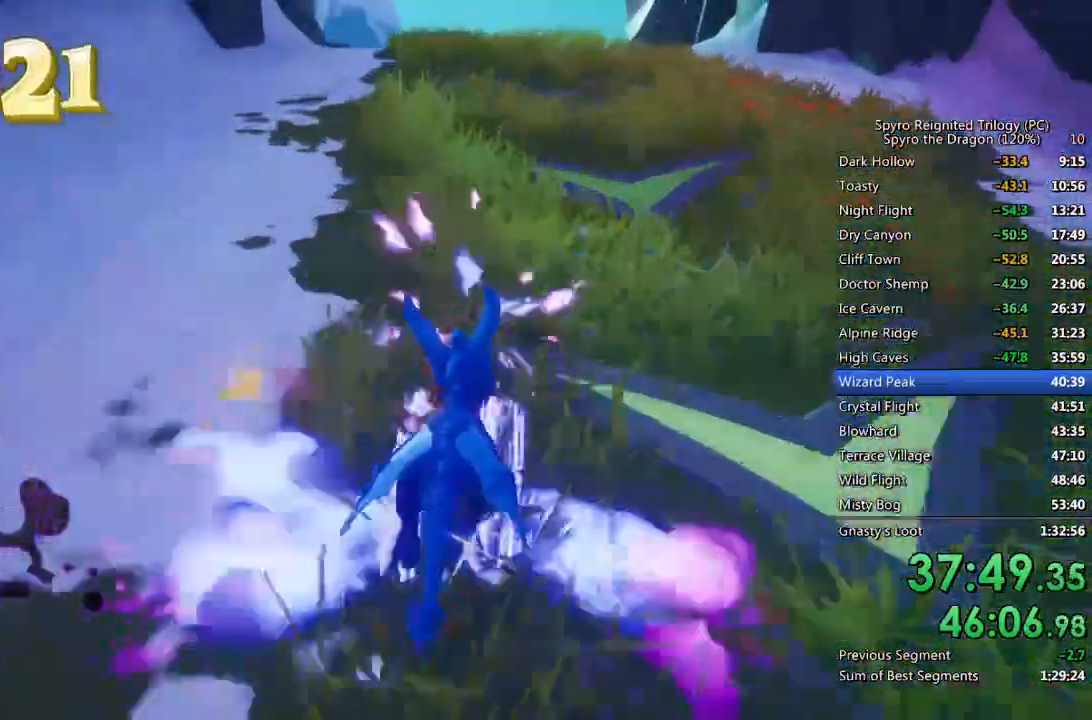
{"dt_ms": 500, "buttons": ["SQUARE"], "left_stick": "center", "right_stick": "center", "events": [[33, "left_stick", "left"], [100, "left_stick", "center"], [367, "left_stick", "right"], [467, "left_stick", "center"]]}
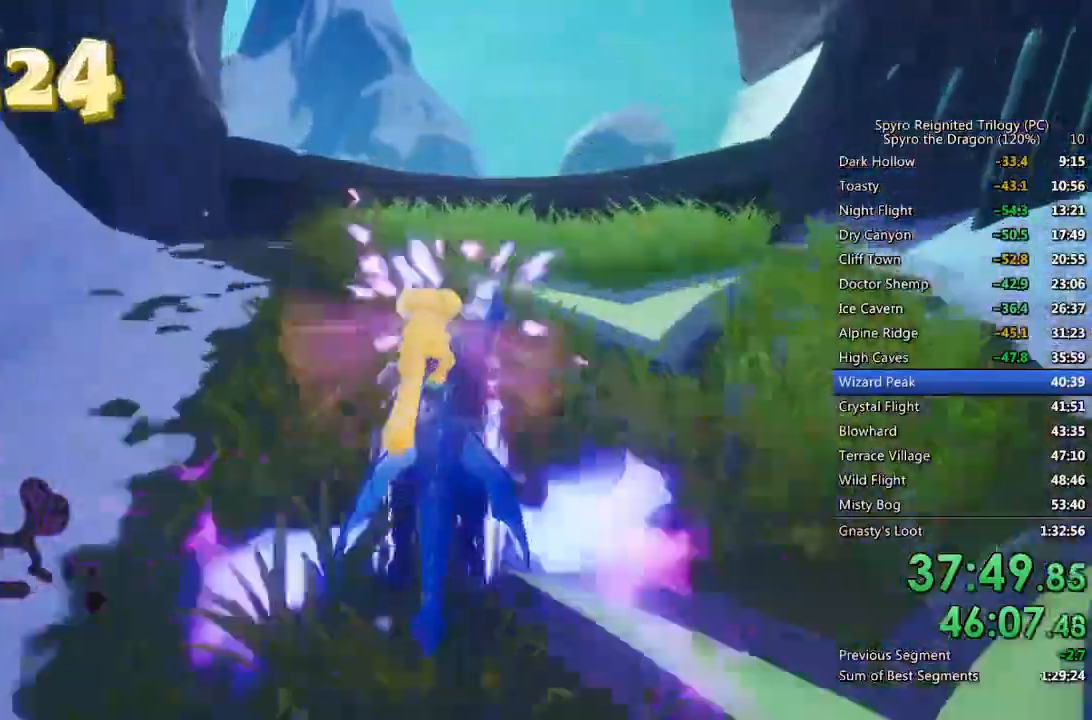
{"dt_ms": 500, "buttons": ["CROSS", "SQUARE"], "left_stick": "center", "right_stick": "center", "events": [[150, "CROSS", "down"]]}
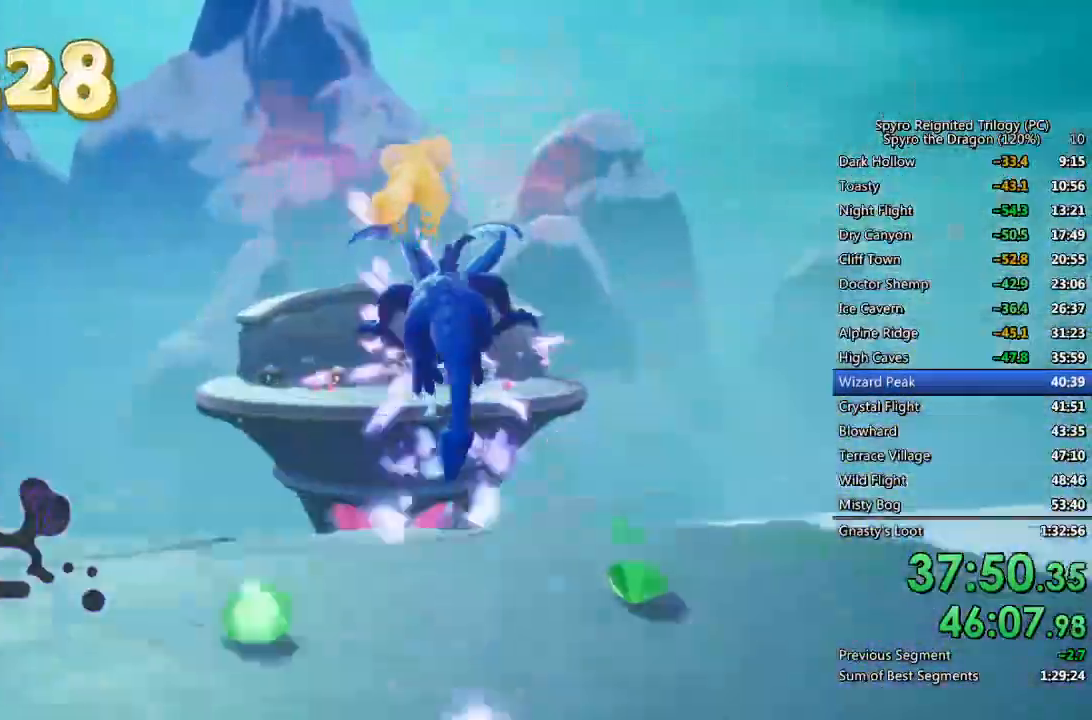
{"dt_ms": 500, "buttons": ["SQUARE"], "left_stick": "center", "right_stick": "center", "events": [[117, "CROSS", "up"], [367, "left_stick", "left"], [433, "left_stick", "center"]]}
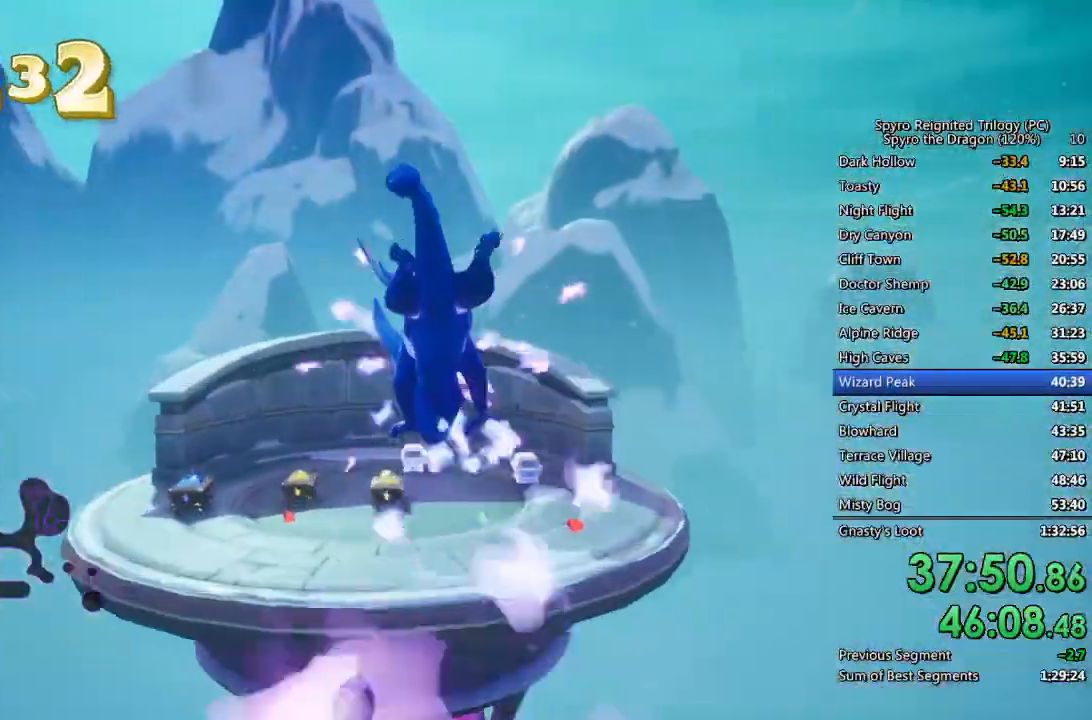
{"dt_ms": 500, "buttons": ["SQUARE"], "left_stick": "center", "right_stick": "center", "events": []}
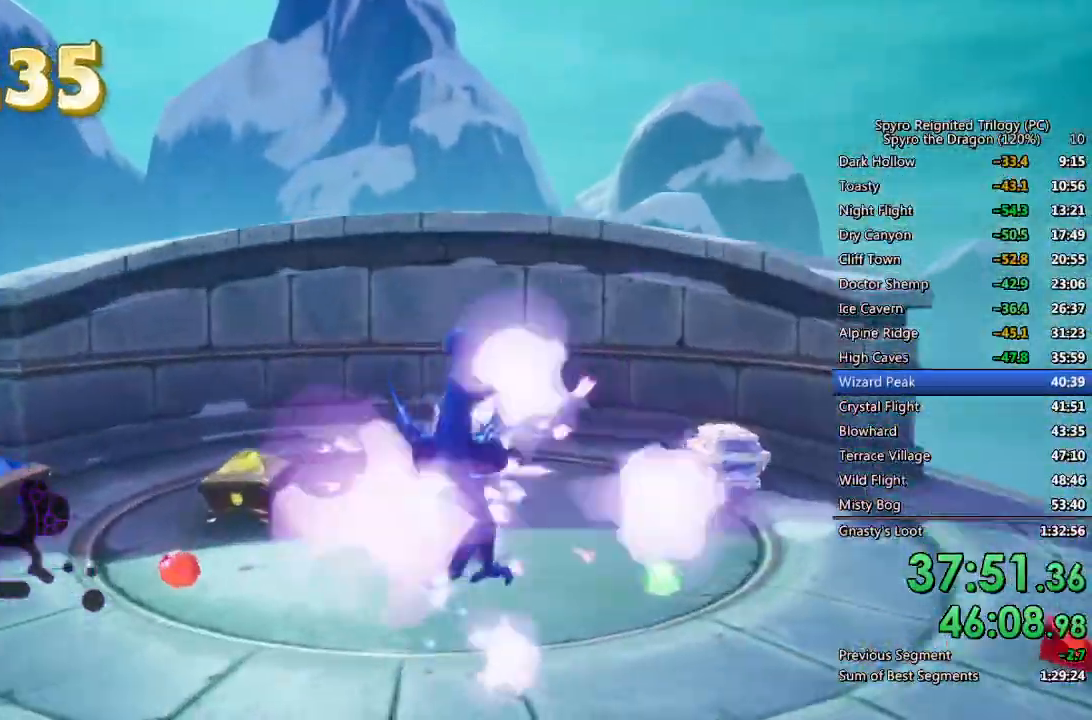
{"dt_ms": 500, "buttons": [], "left_stick": "down-right", "right_stick": "right", "events": [[150, "SQUARE", "up"], [200, "left_stick", "right"], [250, "right_stick", "right"], [450, "left_stick", "down-right"]]}
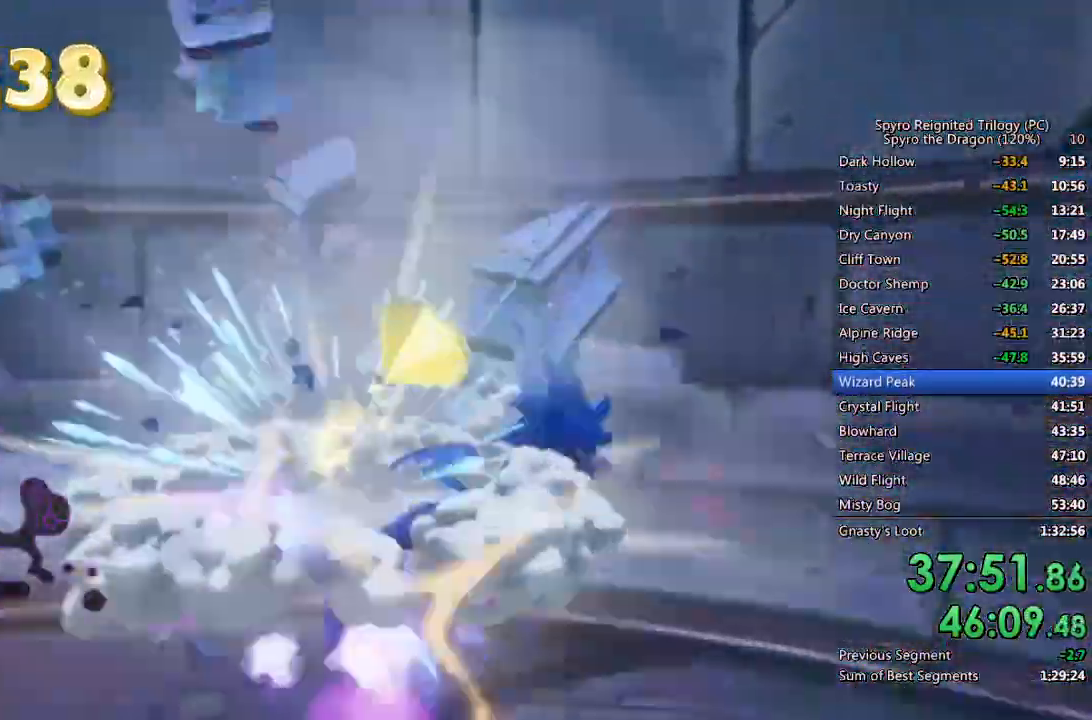
{"dt_ms": 500, "buttons": ["SQUARE"], "left_stick": "right", "right_stick": "center", "events": [[250, "right_stick", "center"], [267, "left_stick", "right"], [317, "SQUARE", "down"]]}
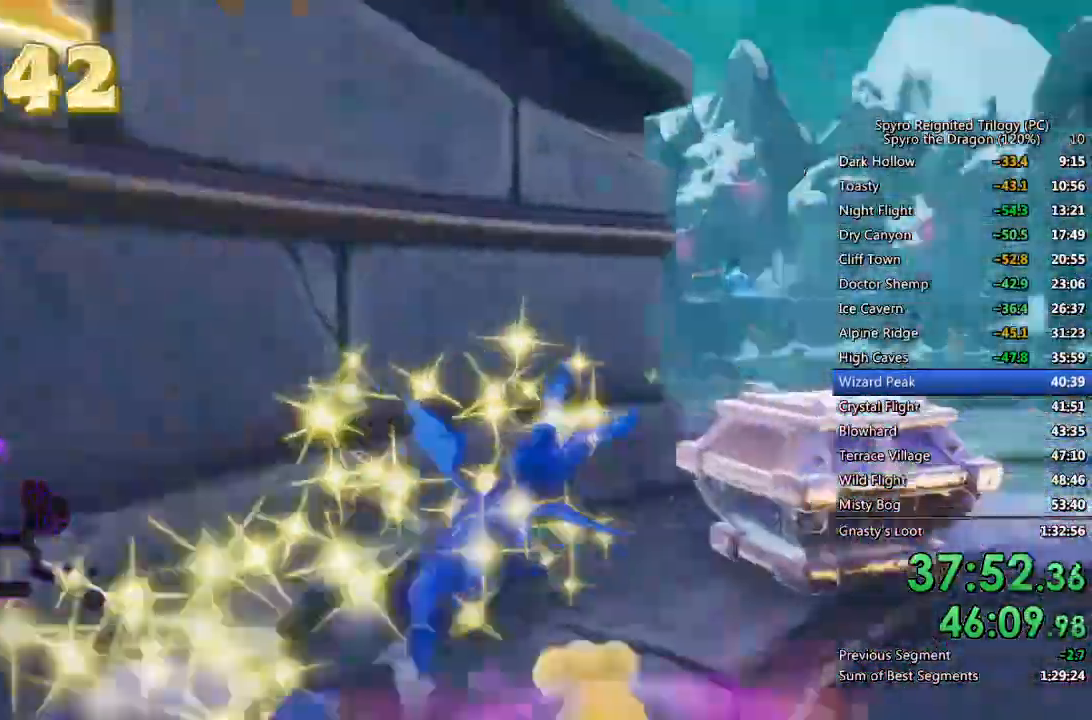
{"dt_ms": 500, "buttons": [], "left_stick": "down-right", "right_stick": "right", "events": [[133, "right_stick", "right"], [167, "SQUARE", "up"], [333, "SQUARE", "down"], [333, "left_stick", "down-right"], [483, "SQUARE", "up"]]}
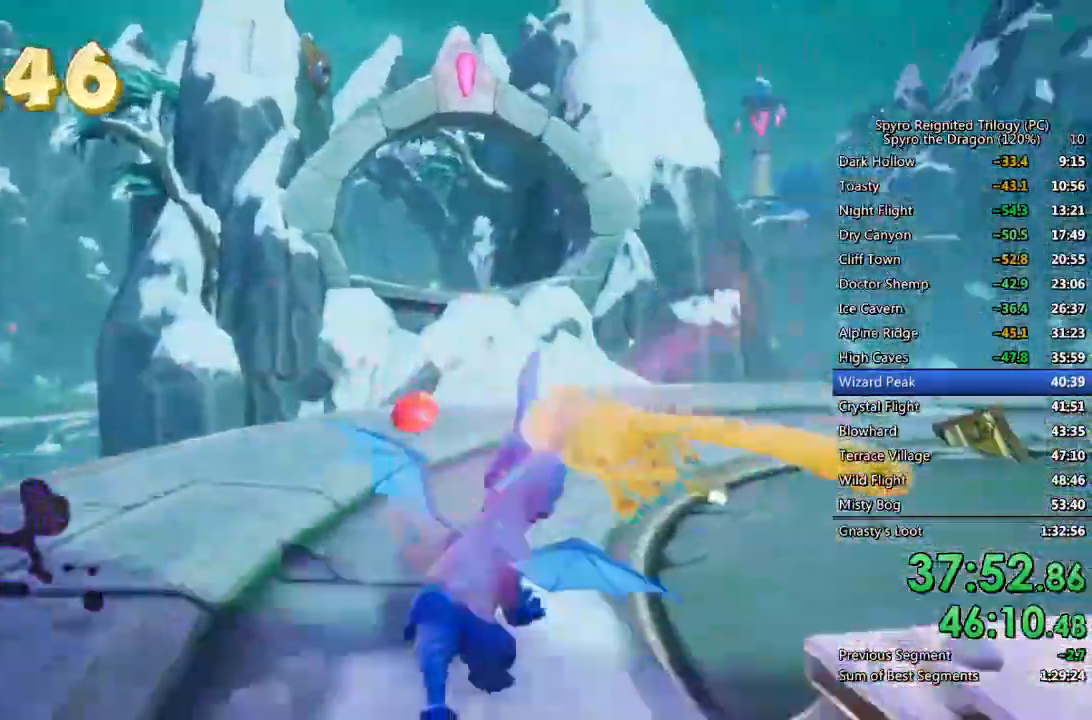
{"dt_ms": 500, "buttons": ["SQUARE"], "left_stick": "down-right", "right_stick": "center", "events": [[50, "left_stick", "down"], [67, "right_stick", "center"], [317, "left_stick", "center"], [383, "left_stick", "down-right"], [450, "SQUARE", "down"]]}
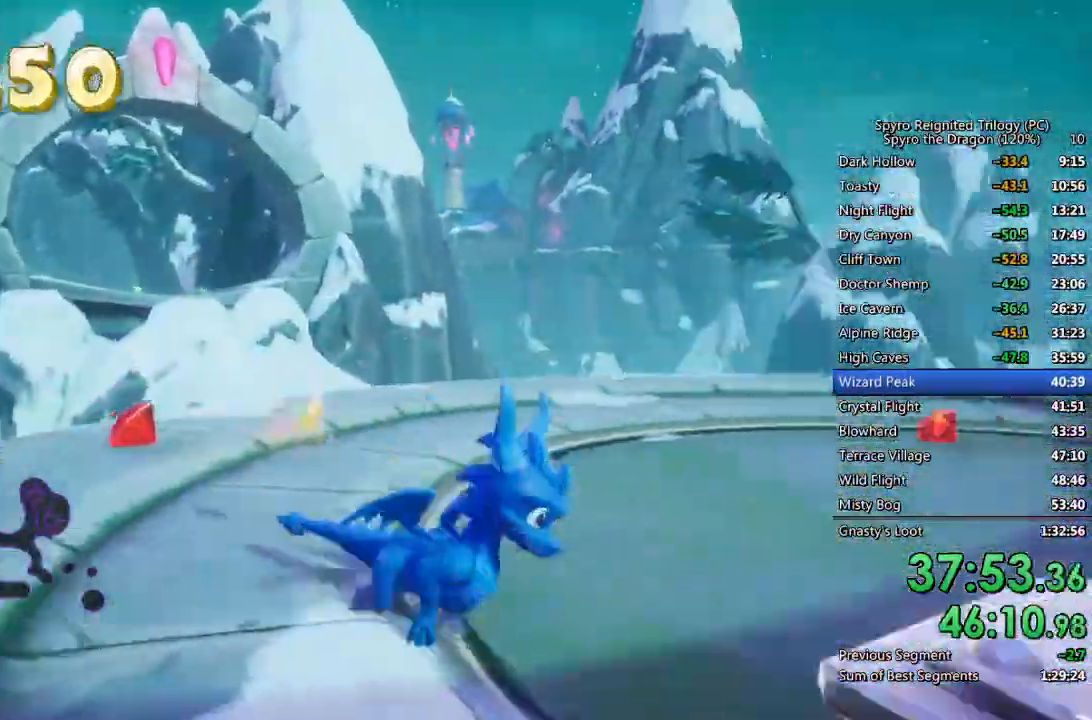
{"dt_ms": 500, "buttons": ["SQUARE"], "left_stick": "down", "right_stick": "center", "events": [[50, "SQUARE", "up"], [83, "left_stick", "center"], [233, "CIRCLE", "down"], [283, "left_stick", "down"], [283, "right_stick", "down-left"], [317, "CIRCLE", "up"], [450, "right_stick", "center"], [483, "SQUARE", "down"]]}
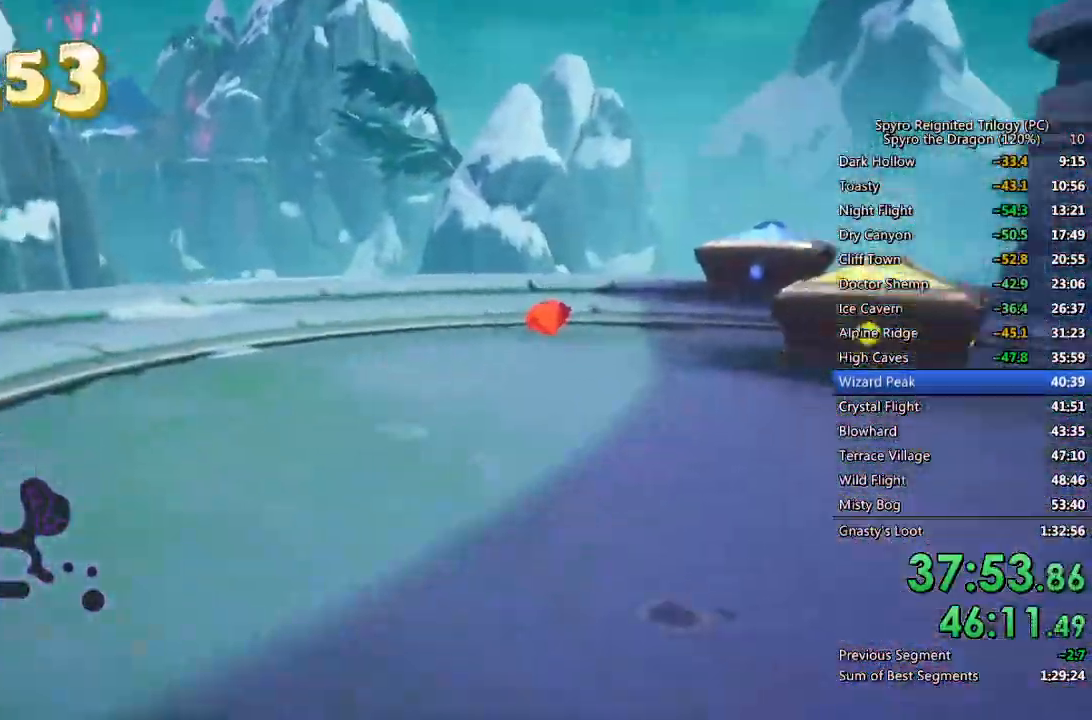
{"dt_ms": 1000, "buttons": [], "left_stick": "up-left", "right_stick": "right"}
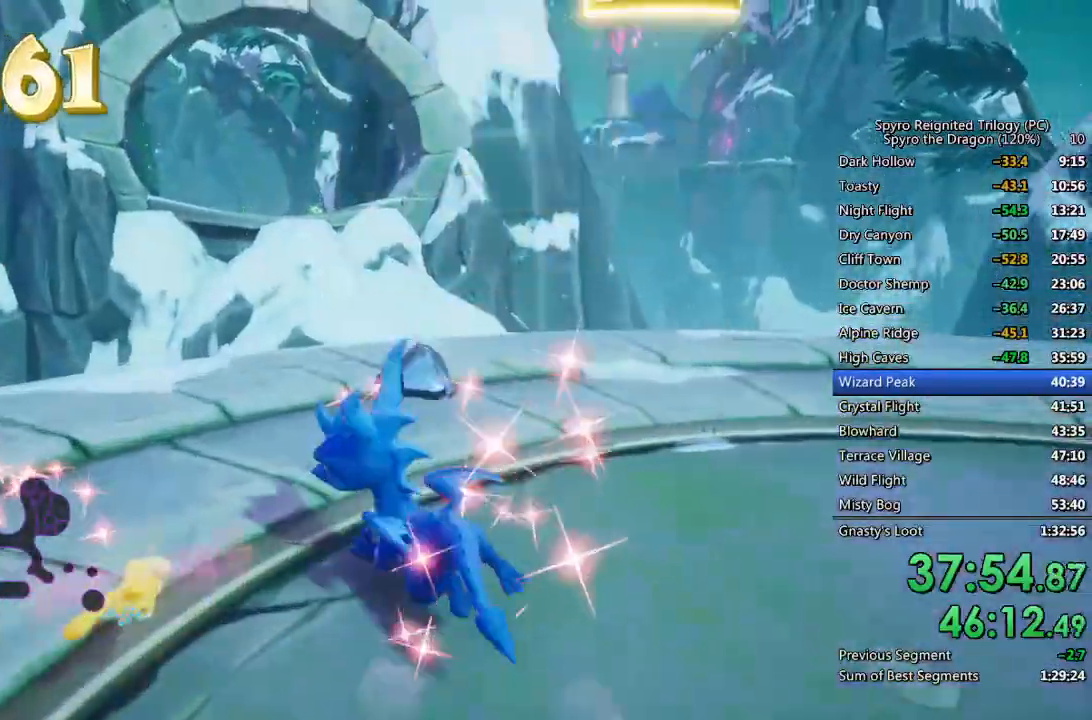
{"dt_ms": 500, "buttons": ["SQUARE"], "left_stick": "up", "right_stick": "center", "events": [[100, "left_stick", "right"], [400, "right_stick", "center"], [433, "SQUARE", "down"], [483, "left_stick", "up"]]}
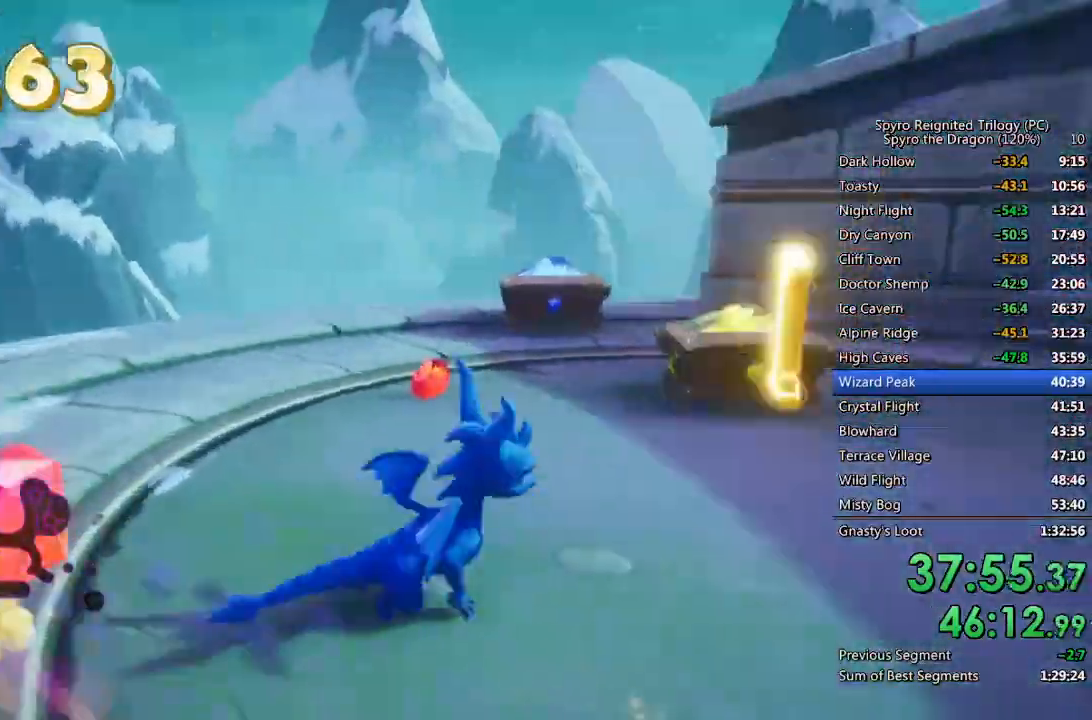
{"dt_ms": 500, "buttons": ["CROSS"], "left_stick": "up-left", "right_stick": "left", "events": [[33, "left_stick", "up-left"], [83, "SQUARE", "up"], [233, "CIRCLE", "down"], [317, "CIRCLE", "up"], [400, "CROSS", "down"], [467, "right_stick", "left"]]}
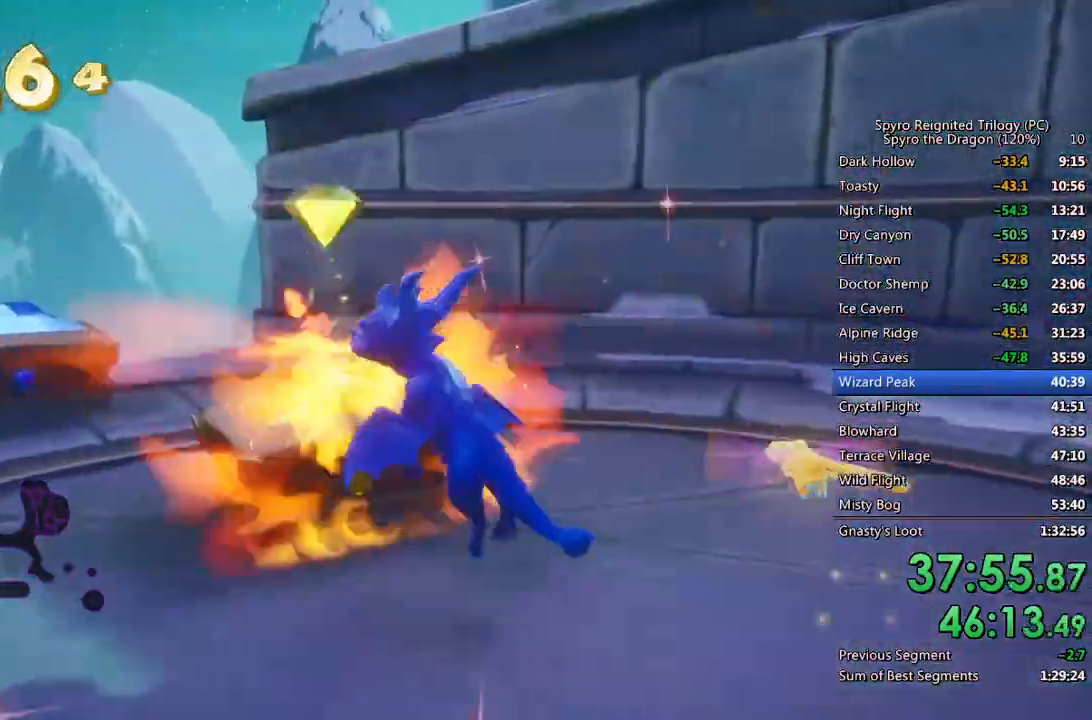
{"dt_ms": 500, "buttons": [], "left_stick": "center", "right_stick": "center", "events": [[117, "CROSS", "up"], [267, "right_stick", "center"], [433, "left_stick", "center"]]}
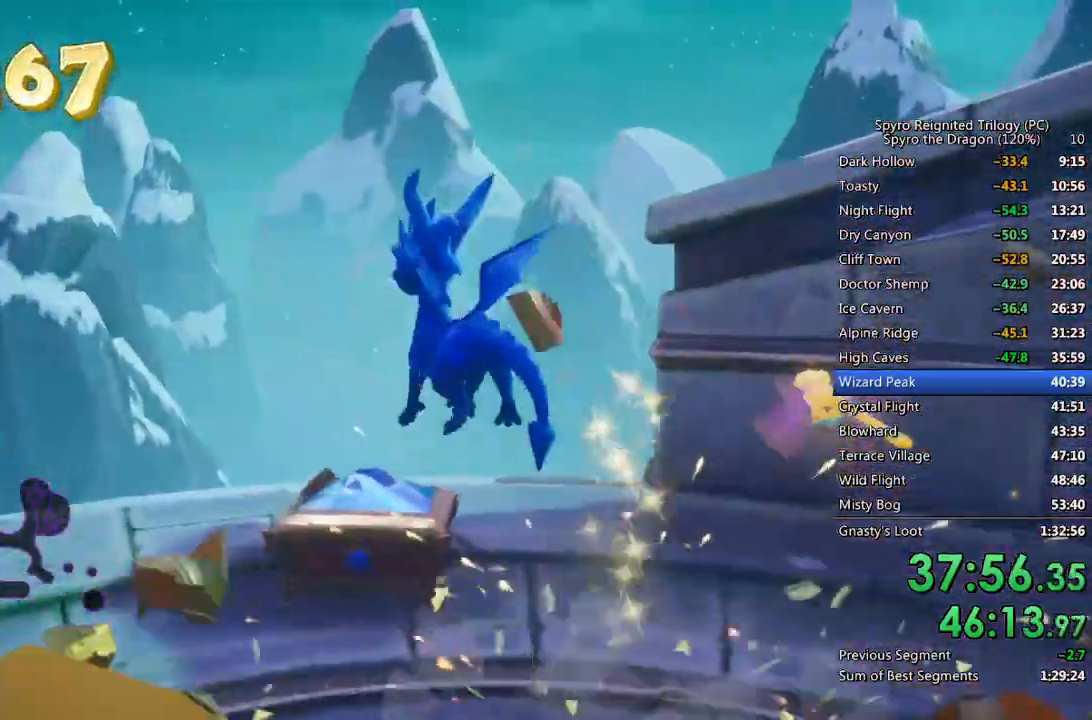
{"dt_ms": 500, "buttons": ["CROSS"], "left_stick": "up-left", "right_stick": "center", "events": [[17, "CIRCLE", "down"], [150, "CIRCLE", "up"], [317, "left_stick", "up-left"], [400, "CROSS", "down"]]}
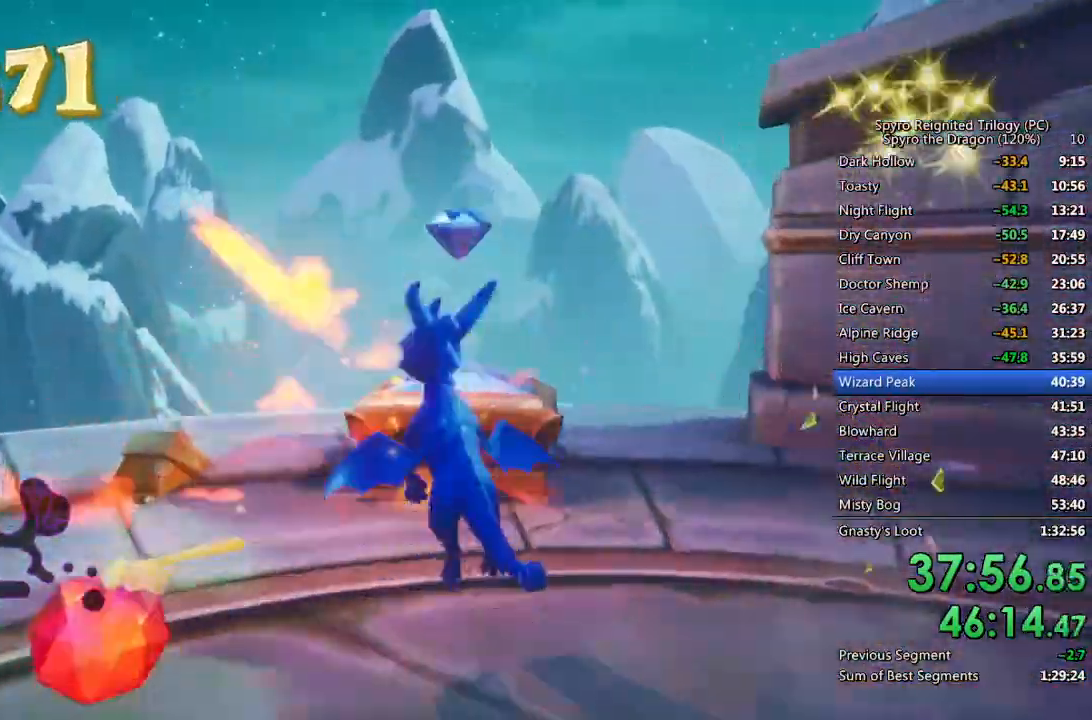
{"dt_ms": 500, "buttons": [], "left_stick": "up-right", "right_stick": "right"}
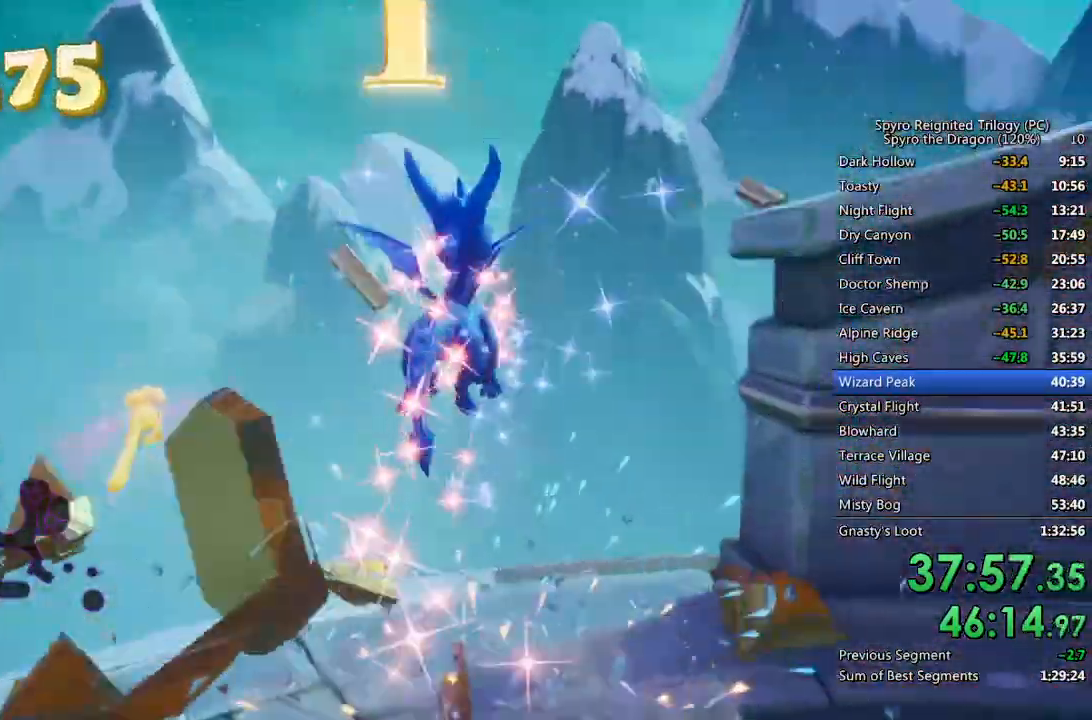
{"dt_ms": 500, "buttons": [], "left_stick": "up", "right_stick": "right", "events": [[67, "left_stick", "up"]]}
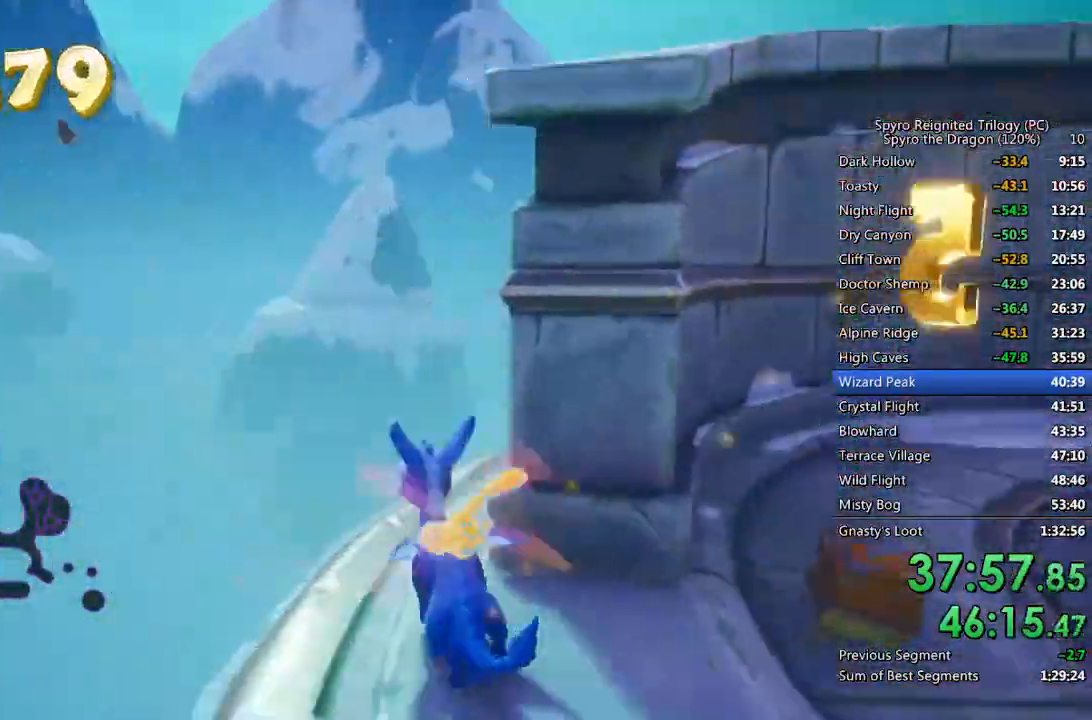
{"dt_ms": 500, "buttons": ["CROSS"], "left_stick": "up-right", "right_stick": "right", "events": [[17, "CROSS", "down"], [33, "right_stick", "center"], [383, "CROSS", "up"], [450, "CROSS", "down"], [467, "left_stick", "up-right"], [483, "right_stick", "right"]]}
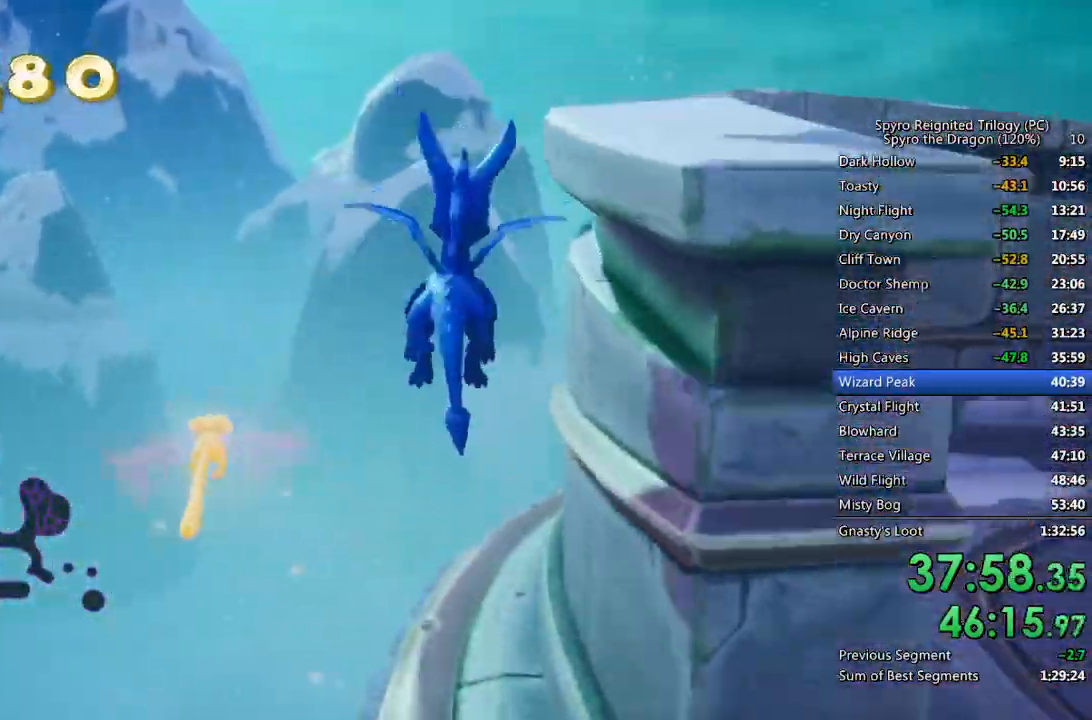
{"dt_ms": 500, "buttons": [], "left_stick": "up-right", "right_stick": "right", "events": [[67, "CROSS", "up"], [200, "right_stick", "center"], [433, "right_stick", "right"]]}
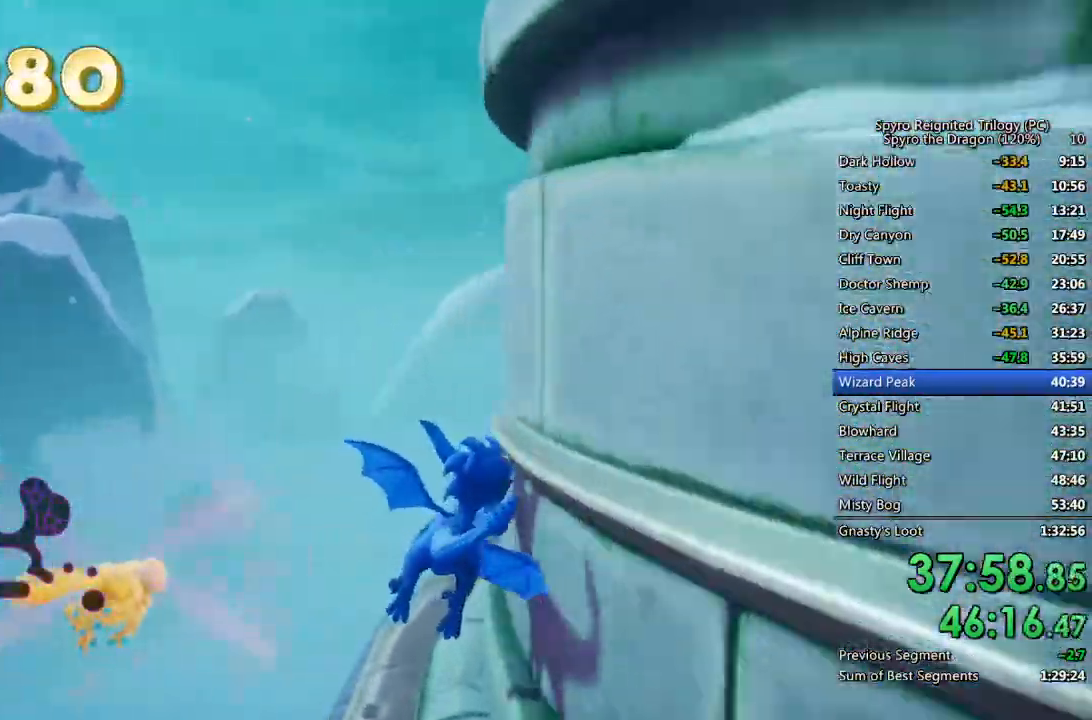
{"dt_ms": 500, "buttons": [], "left_stick": "up-right", "right_stick": "center", "events": [[33, "CIRCLE", "down"], [133, "CIRCLE", "up"], [150, "right_stick", "center"], [233, "right_stick", "right"], [383, "right_stick", "center"]]}
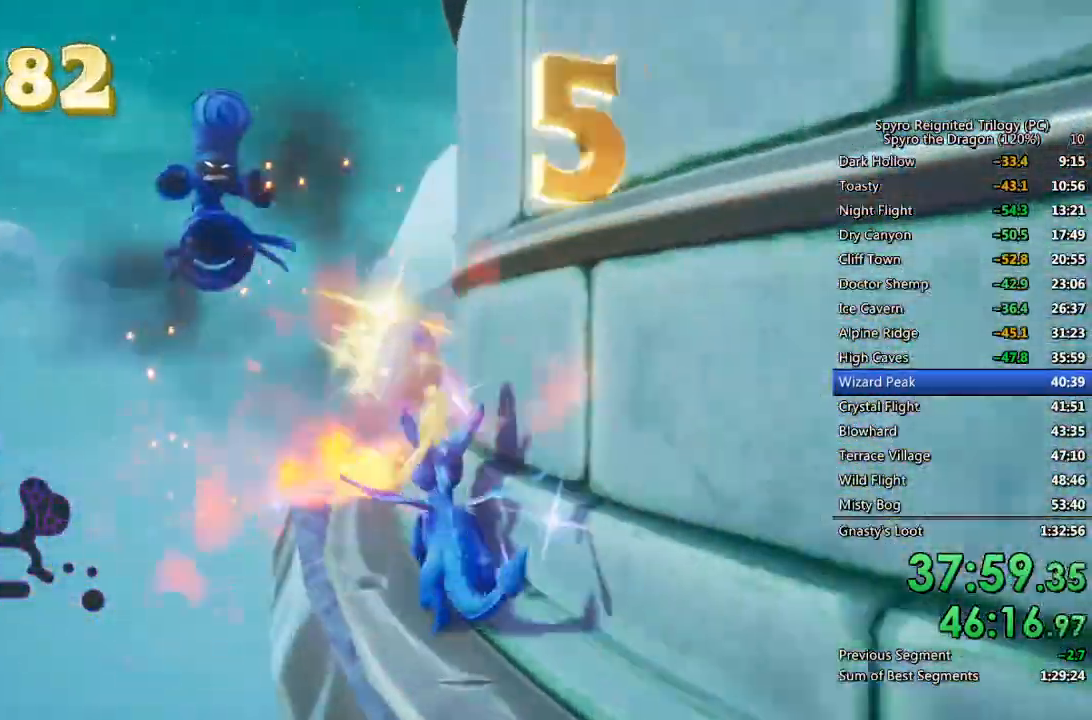
{"dt_ms": 500, "buttons": [], "left_stick": "center", "right_stick": "right", "events": [[17, "right_stick", "right"], [67, "left_stick", "up"], [500, "left_stick", "center"]]}
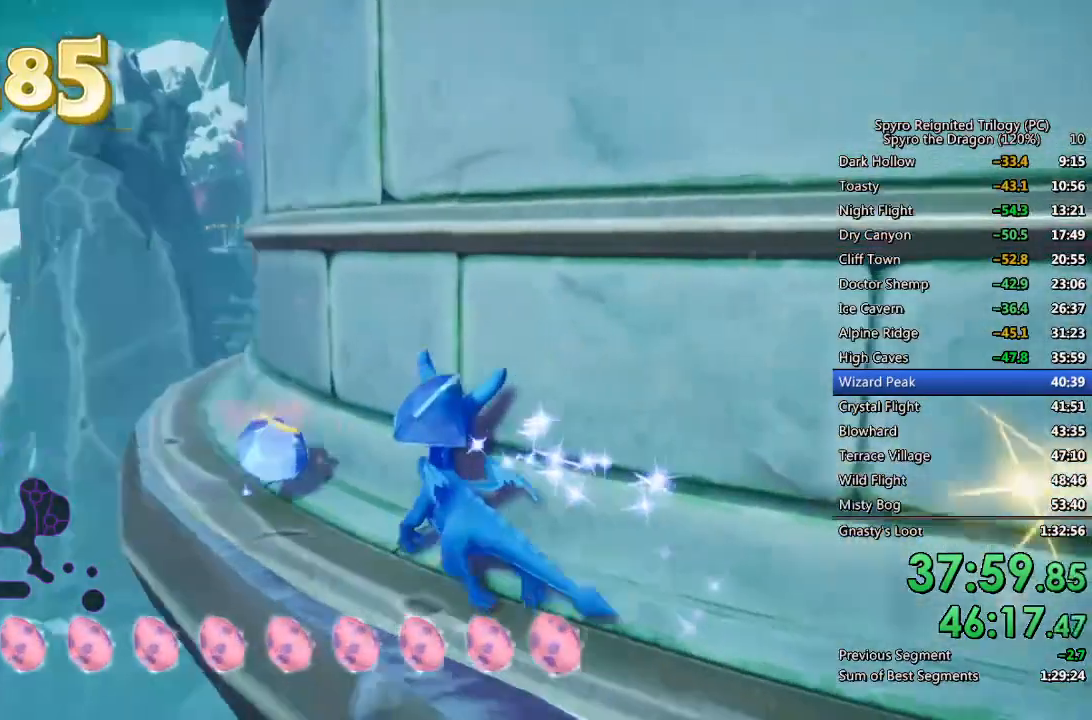
{"dt_ms": 500, "buttons": ["SQUARE"], "left_stick": "right", "right_stick": "center", "events": [[83, "left_stick", "up-left"], [217, "left_stick", "up-right"], [317, "left_stick", "right"], [350, "right_stick", "center"], [483, "SQUARE", "down"]]}
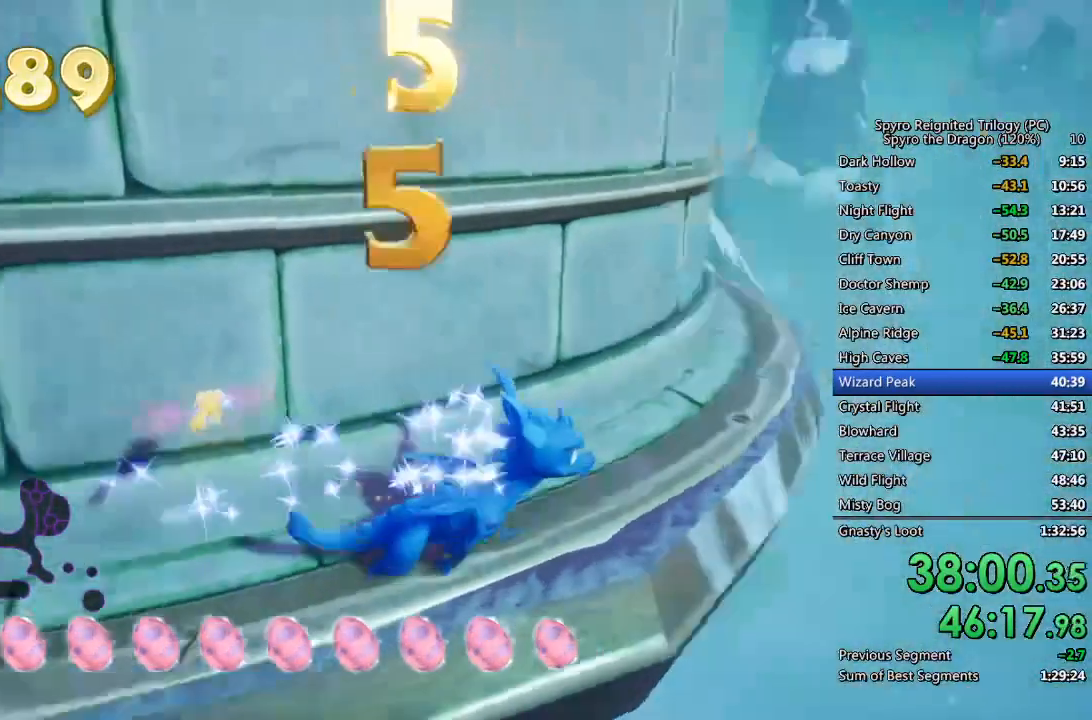
{"dt_ms": 500, "buttons": [], "left_stick": "left", "right_stick": "left", "events": [[183, "SQUARE", "up"], [233, "right_stick", "left"], [400, "left_stick", "center"], [467, "left_stick", "left"]]}
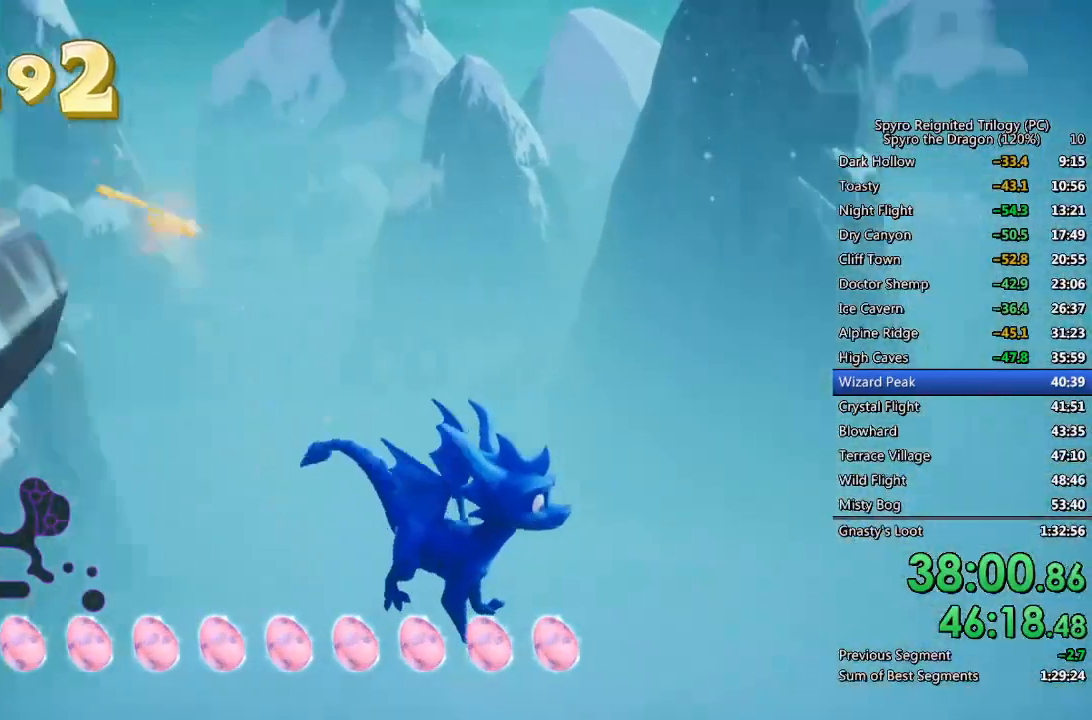
{"dt_ms": 500, "buttons": [], "left_stick": "center", "right_stick": "center", "events": [[33, "right_stick", "center"], [50, "left_stick", "center"]]}
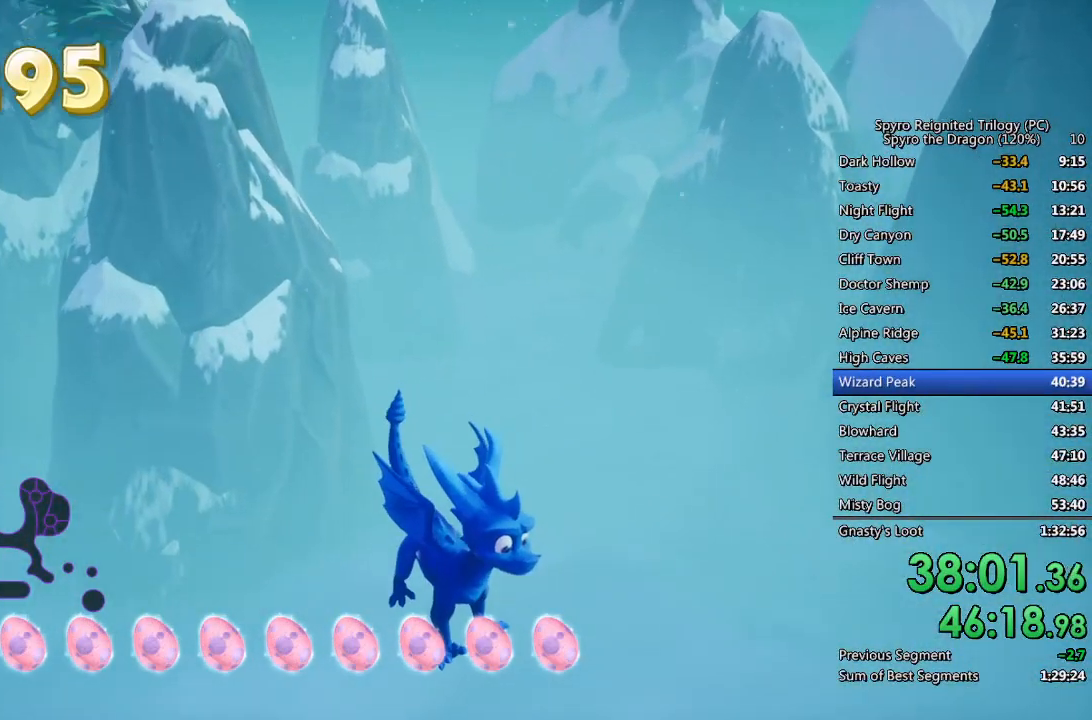
{"dt_ms": 500, "buttons": [], "left_stick": "up", "right_stick": "center", "events": [[500, "left_stick", "up"]]}
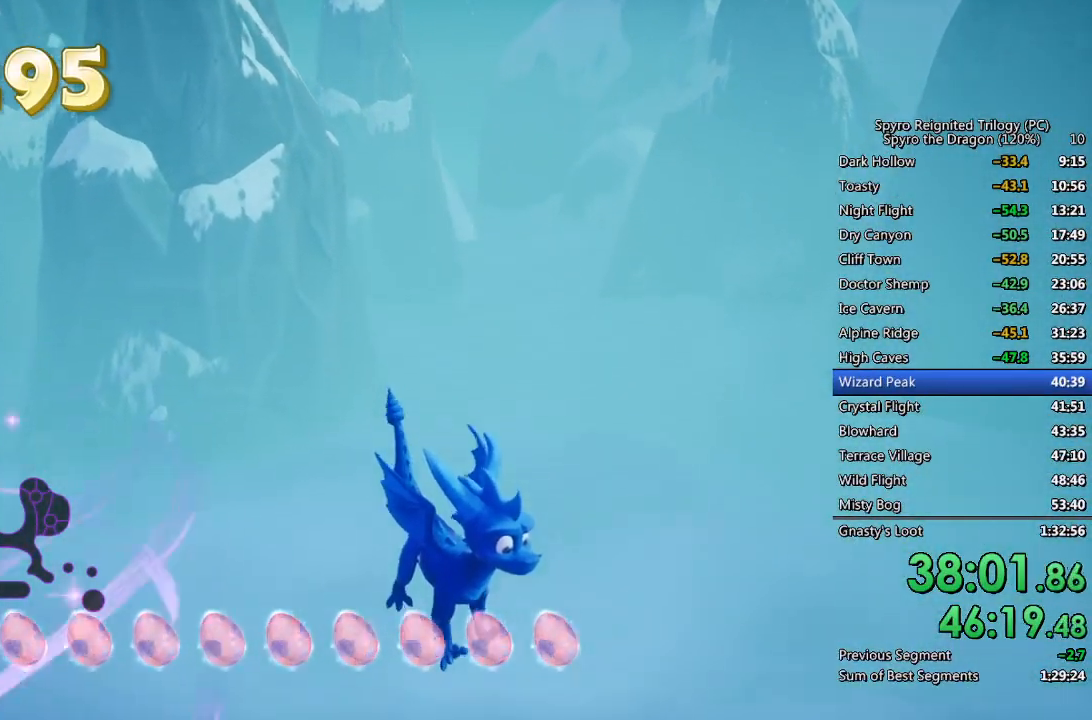
{"dt_ms": 500, "buttons": [], "left_stick": "center", "right_stick": "center", "events": [[233, "left_stick", "center"]]}